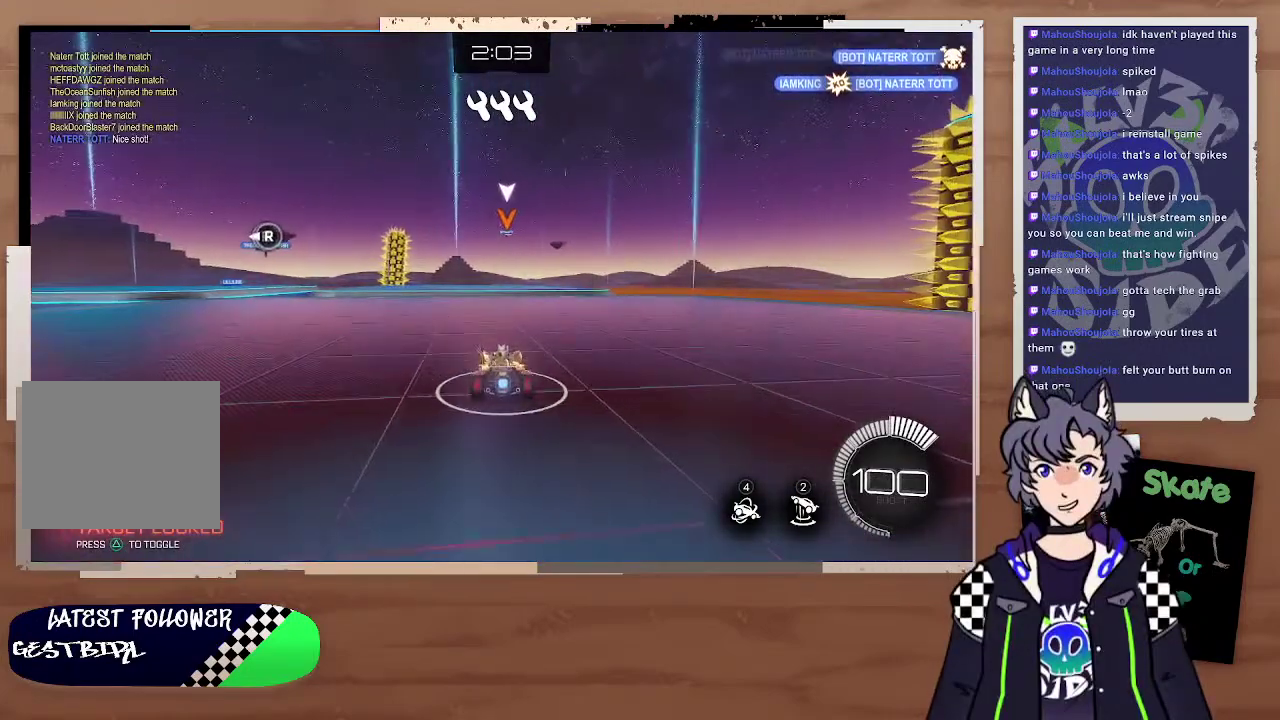
Gameplay with a controller (PlayStation layout); each line is a JSON object with the inputs held at the frame after it. "events" lists button and stick changes between this image and that frame as [ms after this image, input, new state], when the widget could be followed in between.
{"buttons": ["R2"], "left_stick": "center", "right_stick": "center", "events": [[167, "left_stick", "center"]]}
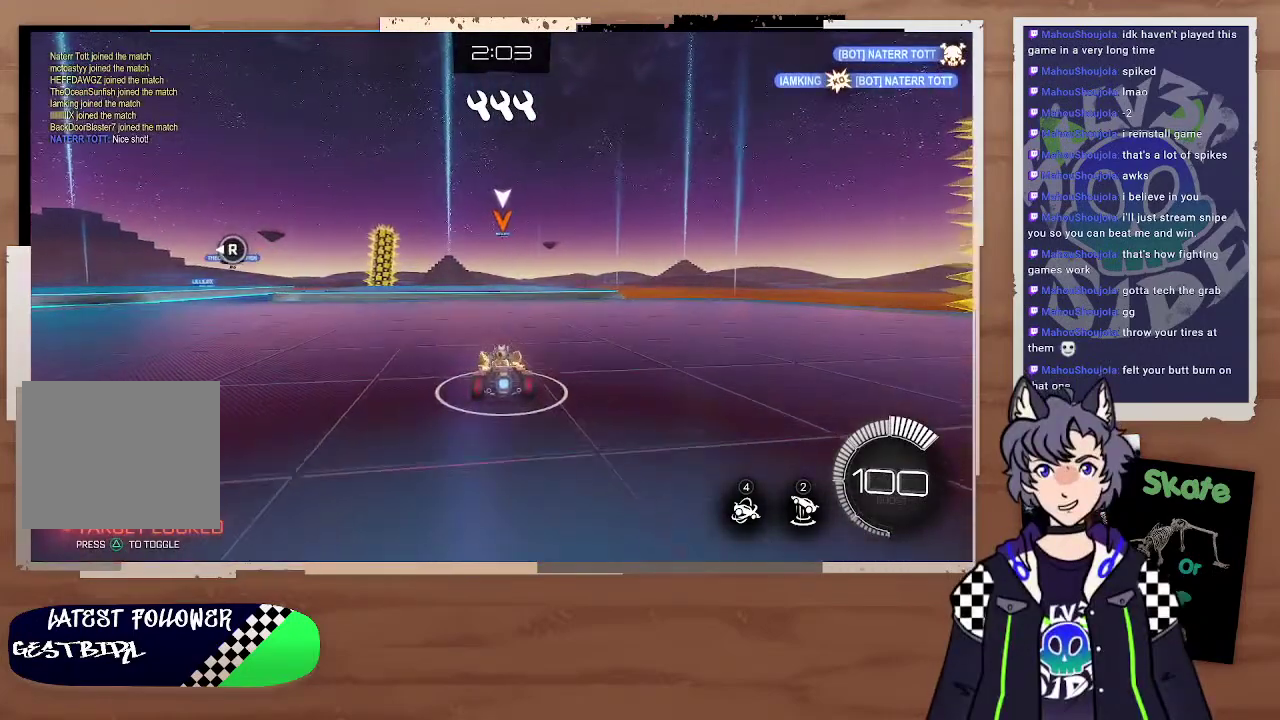
{"buttons": ["R2"], "left_stick": "center", "right_stick": "center", "events": [[167, "left_stick", "right"], [333, "left_stick", "center"]]}
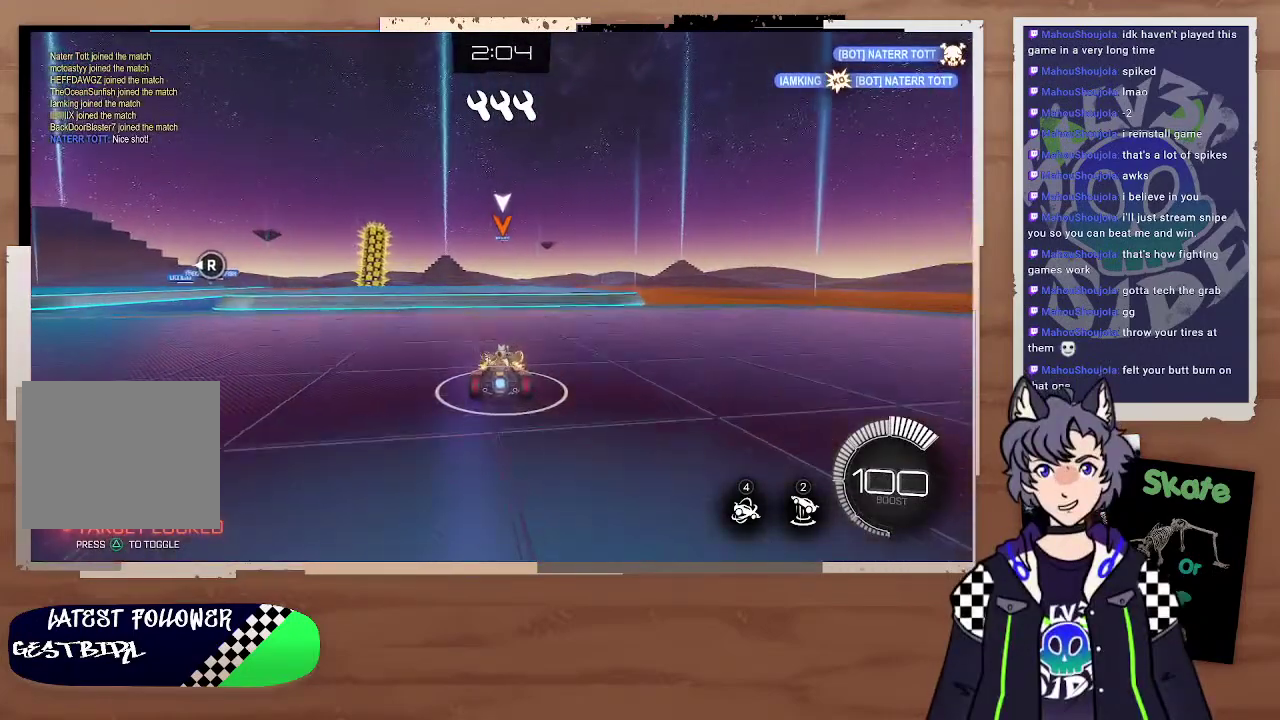
{"buttons": ["CIRCLE", "R2"], "left_stick": "center", "right_stick": "center", "events": [[167, "left_stick", "left"], [233, "CIRCLE", "down"], [267, "left_stick", "center"]]}
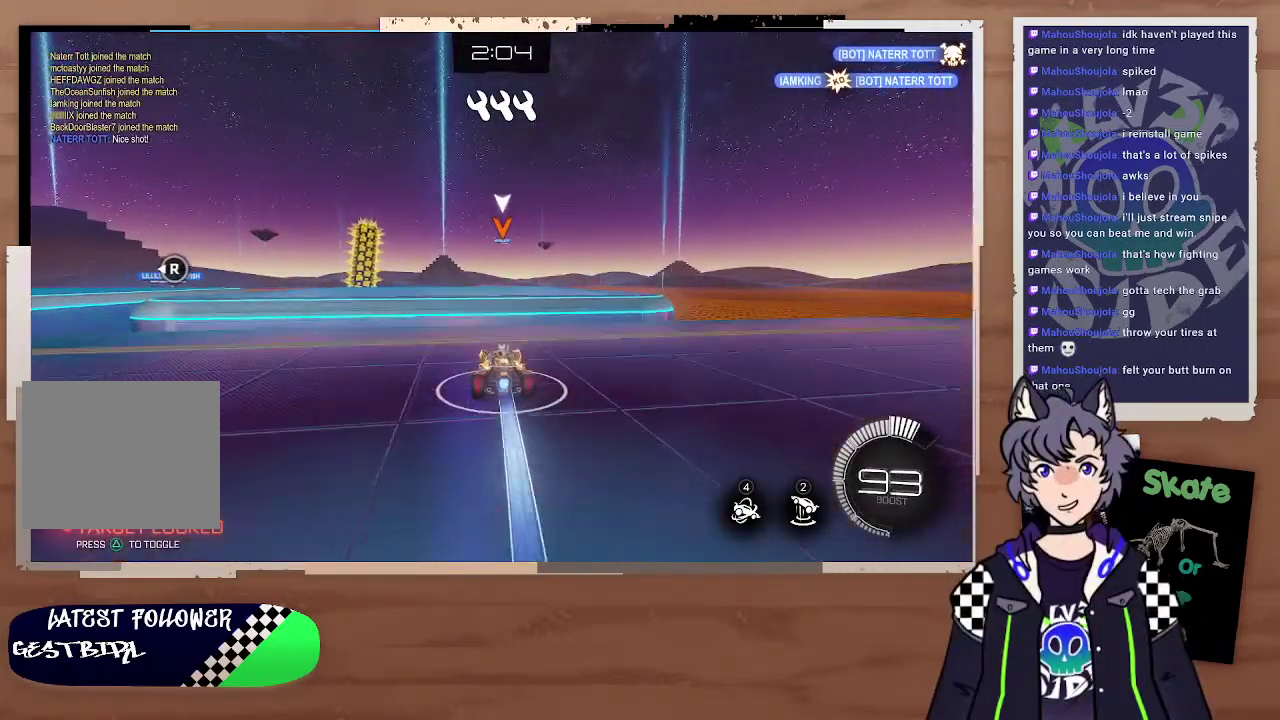
{"buttons": ["R2"], "left_stick": "center", "right_stick": "center", "events": [[100, "CROSS", "down"], [167, "left_stick", "up"], [233, "CROSS", "up"], [267, "CROSS", "down"], [400, "CIRCLE", "up"], [400, "CROSS", "up"], [433, "left_stick", "center"]]}
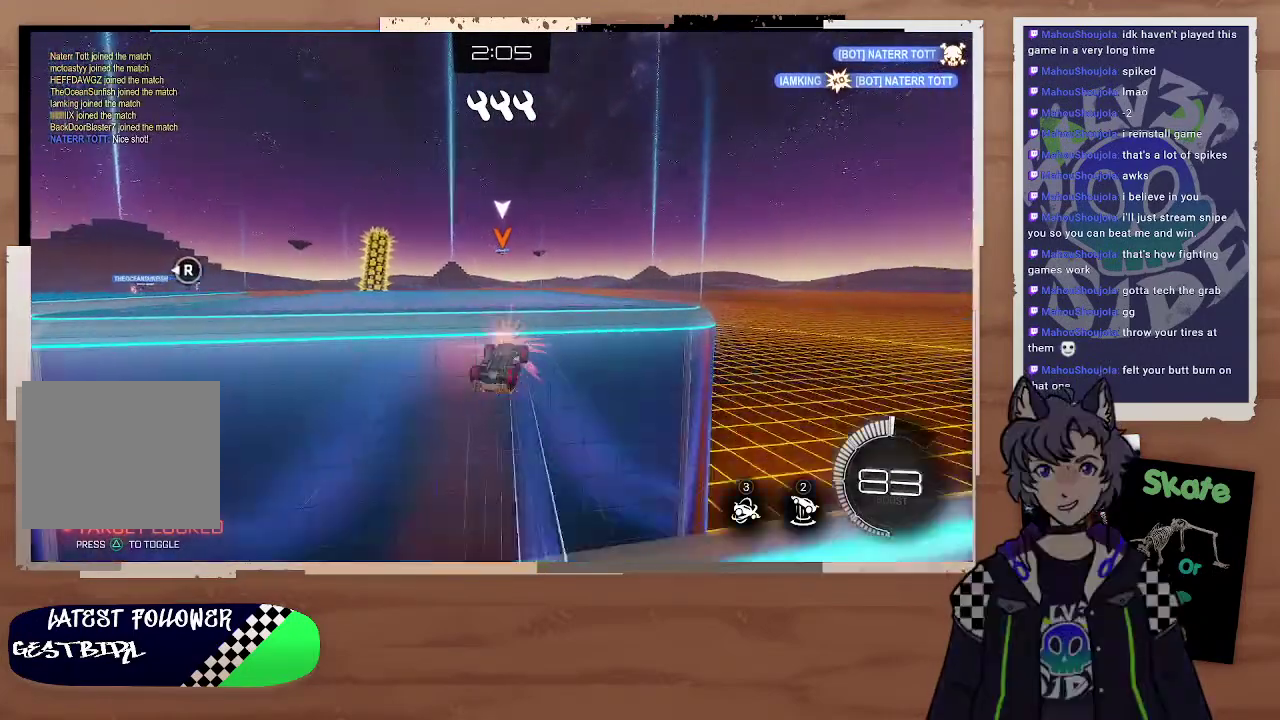
{"buttons": ["R2"], "left_stick": "down", "right_stick": "center", "events": [[267, "left_stick", "down"]]}
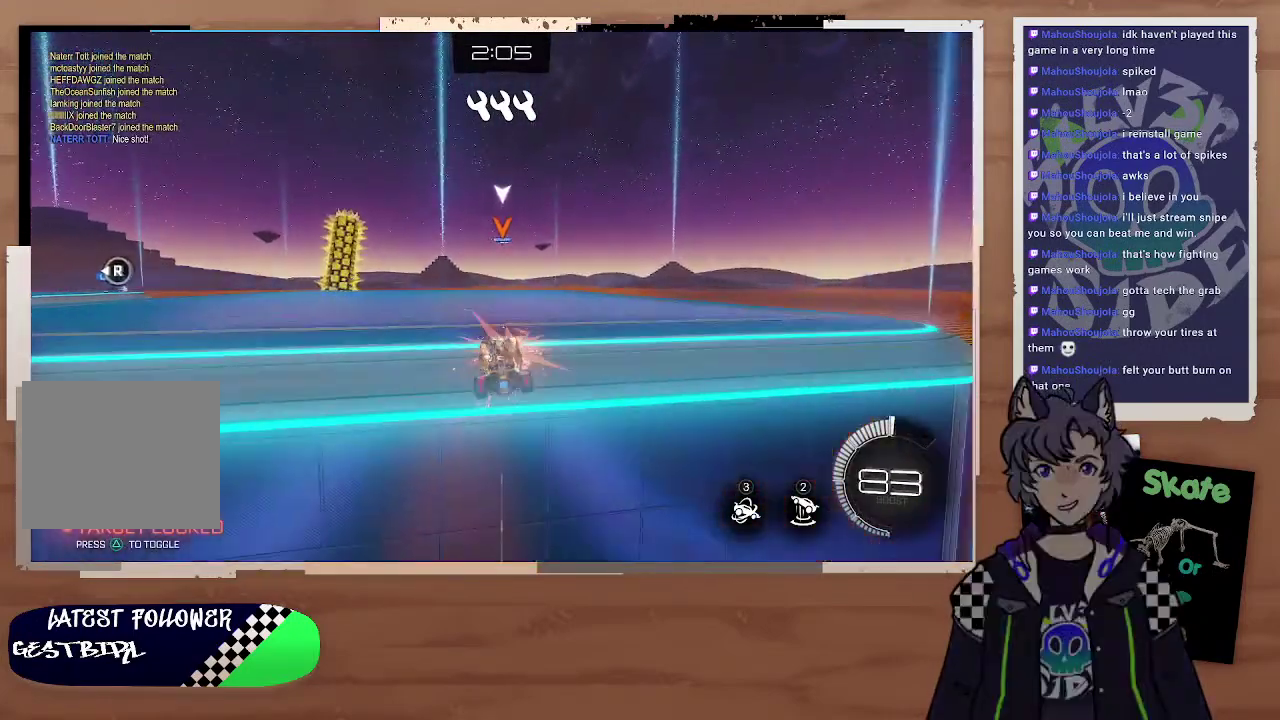
{"buttons": ["R2"], "left_stick": "center", "right_stick": "center", "events": [[67, "left_stick", "center"], [333, "left_stick", "right"], [467, "left_stick", "center"]]}
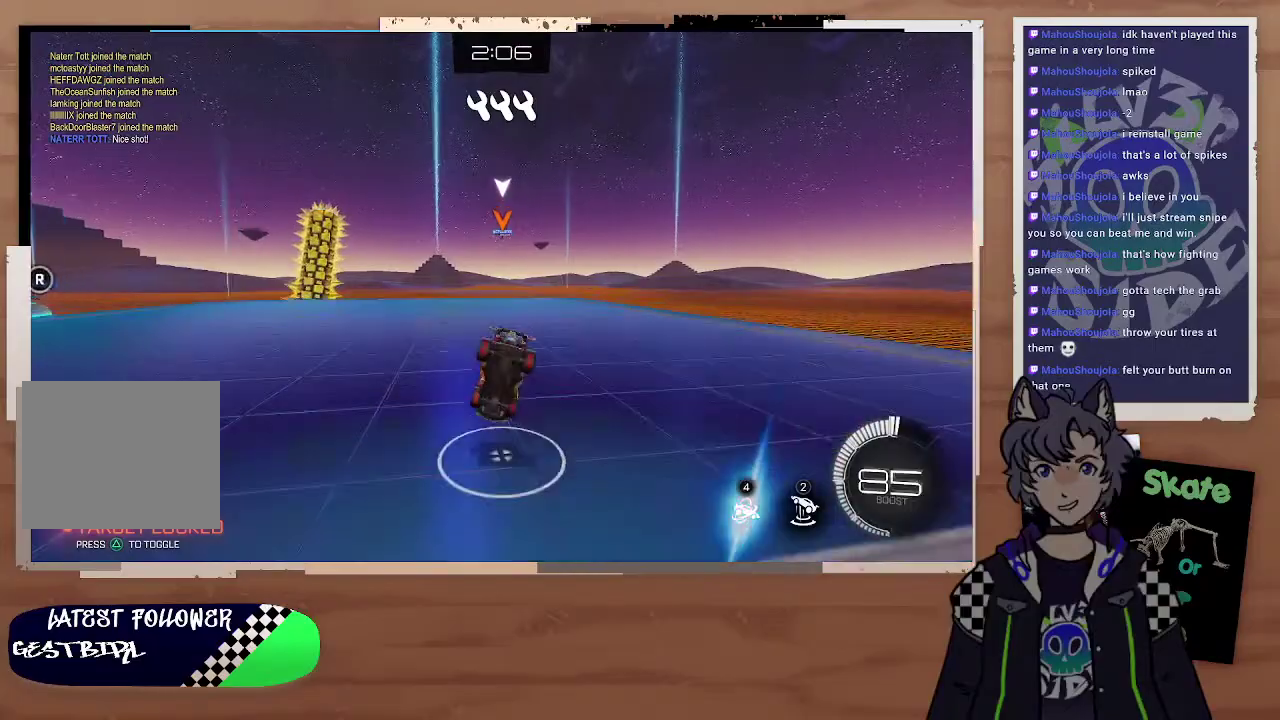
{"buttons": ["R2"], "left_stick": "center", "right_stick": "center", "events": [[67, "left_stick", "down"], [500, "left_stick", "center"]]}
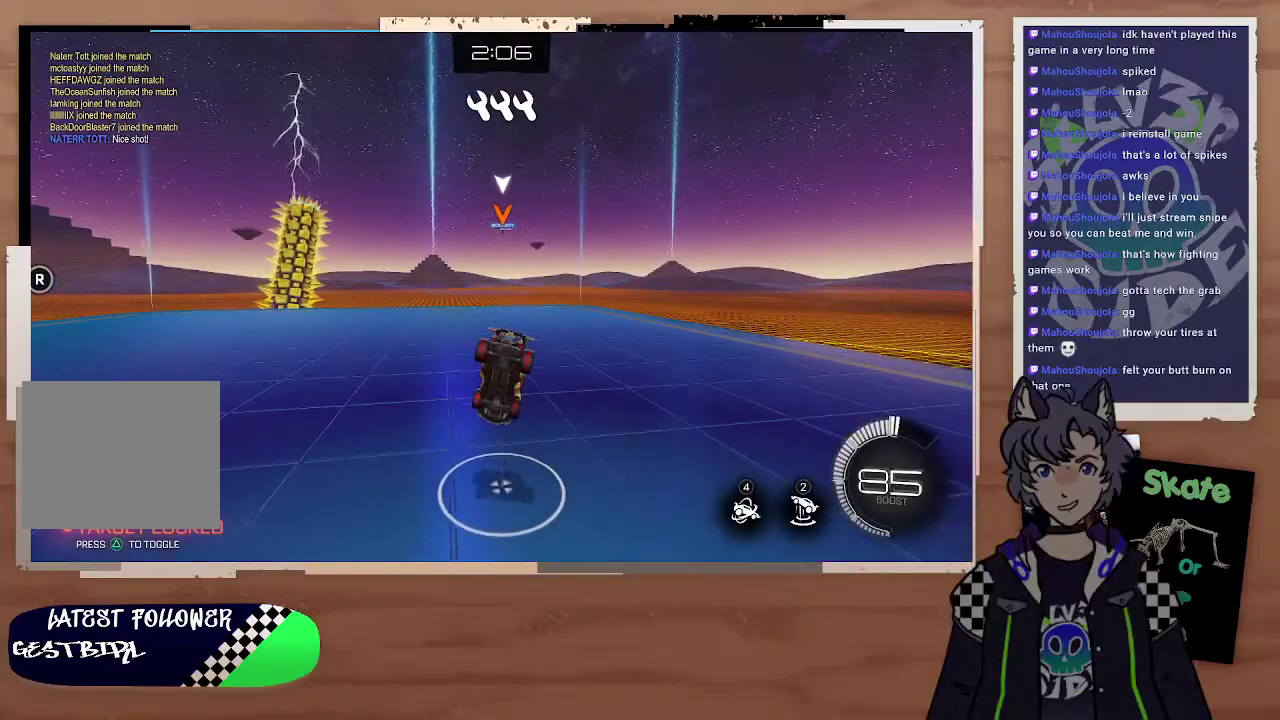
{"buttons": ["R2"], "left_stick": "right", "right_stick": "center", "events": [[67, "CIRCLE", "down"], [100, "left_stick", "down"], [200, "left_stick", "center"], [233, "CIRCLE", "up"], [400, "left_stick", "down-right"], [500, "left_stick", "right"]]}
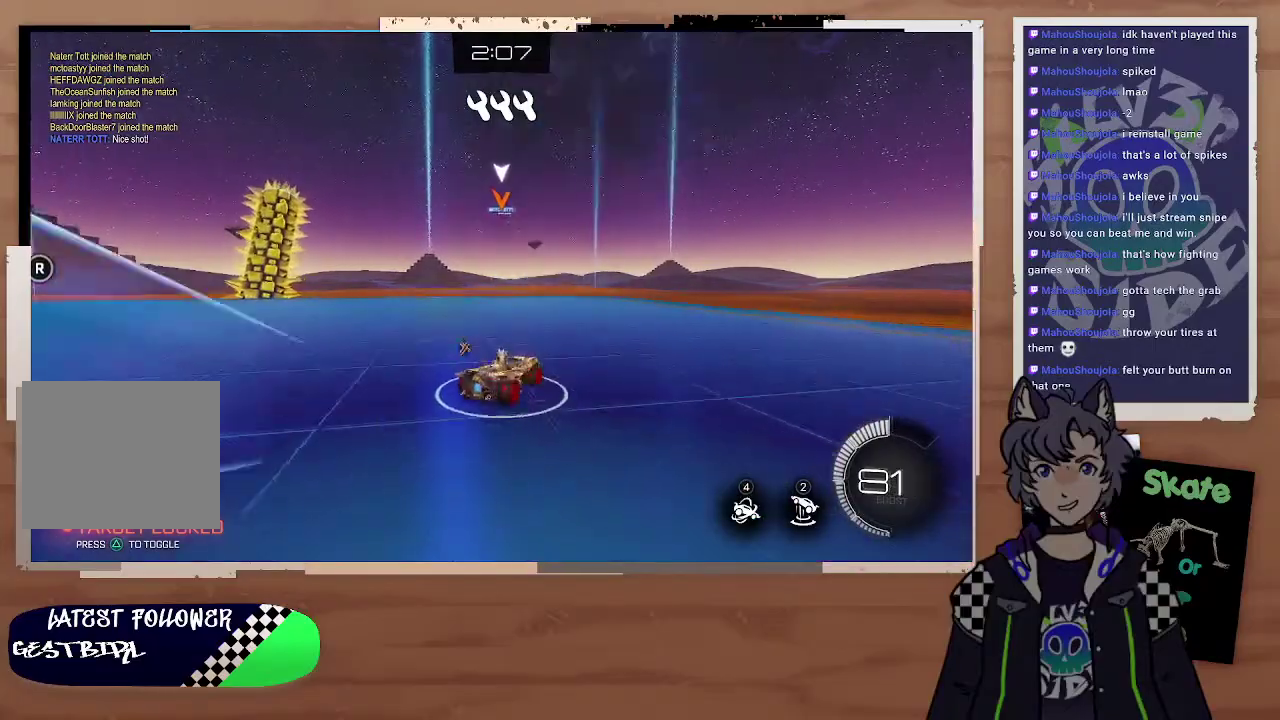
{"buttons": ["R2"], "left_stick": "left", "right_stick": "center", "events": [[167, "left_stick", "left"], [300, "left_stick", "up-left"], [300, "right_stick", "left"], [433, "left_stick", "left"], [433, "right_stick", "center"]]}
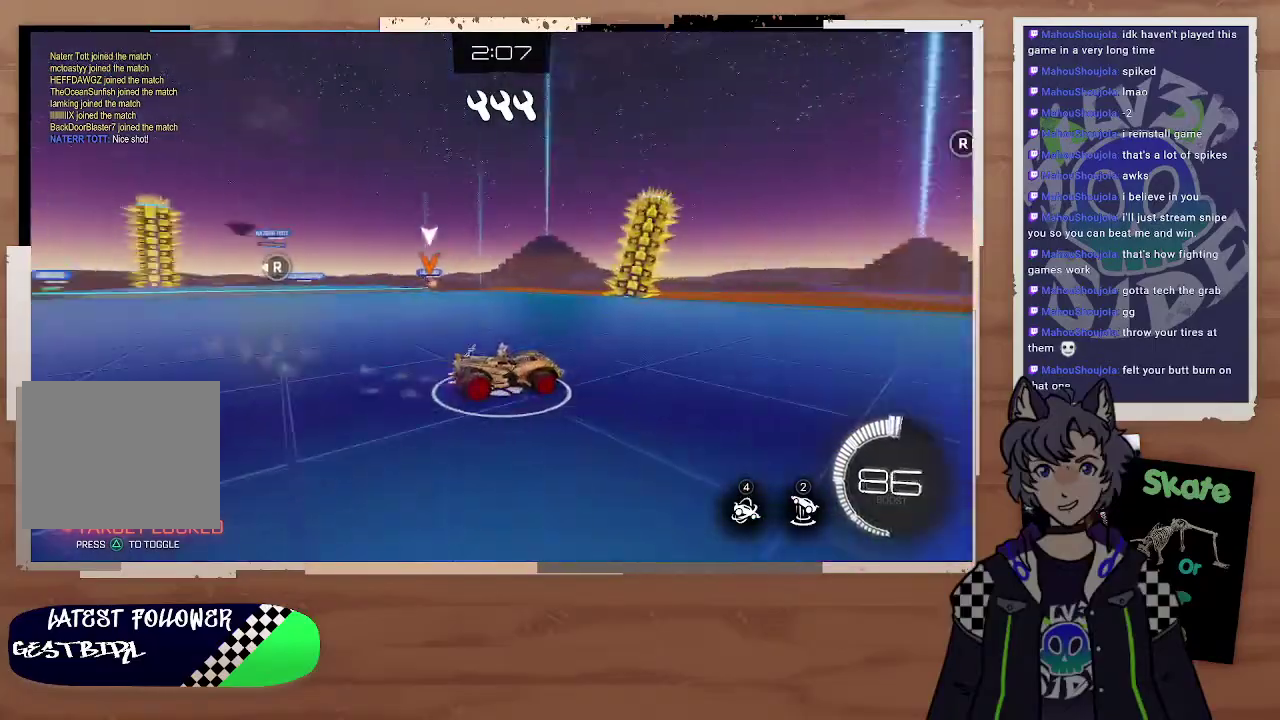
{"buttons": ["R2"], "left_stick": "left", "right_stick": "center", "events": []}